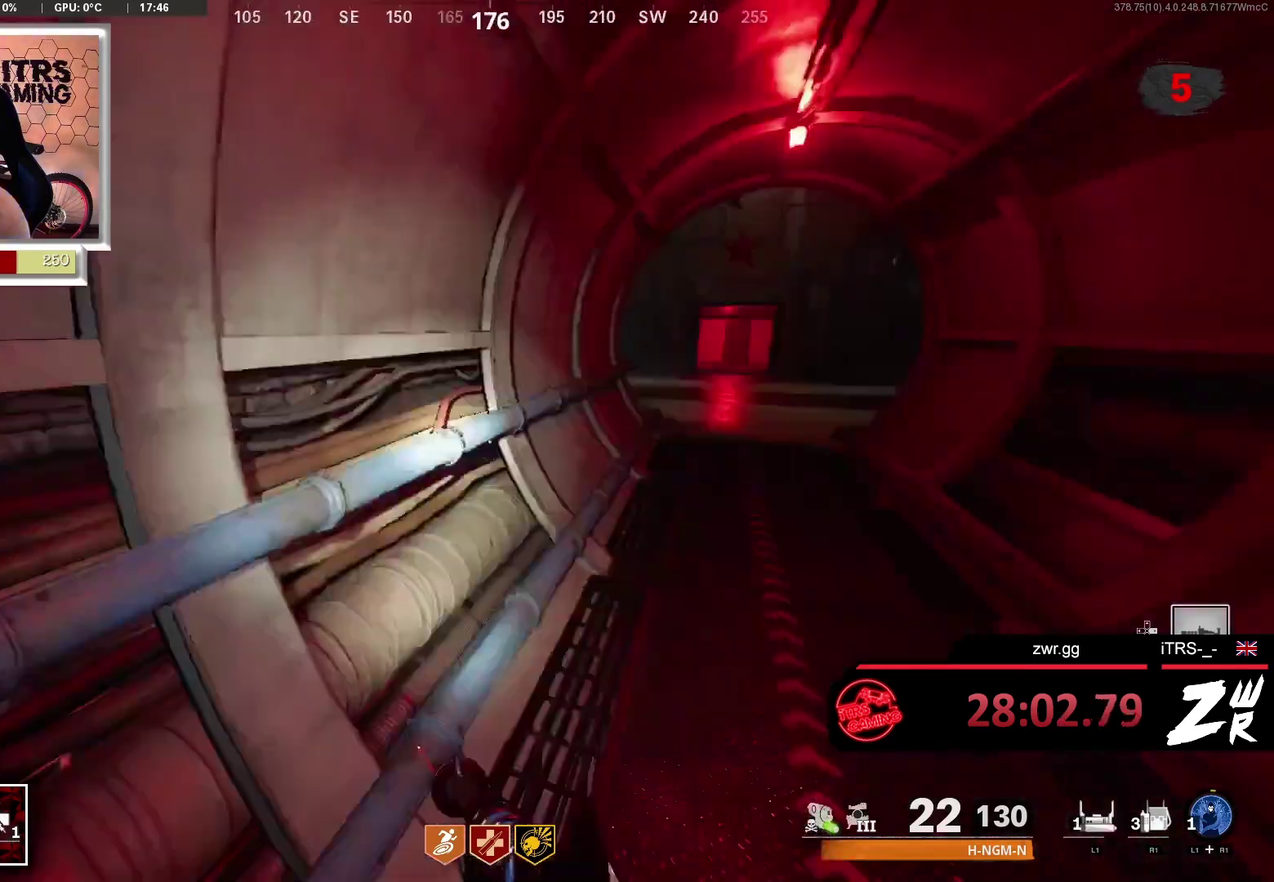
Gameplay with a controller (PlayStation layout); each line is a JSON object with the inputs held at the frame after it. "events" lists button and stick changes between this image and that frame as [ms after this image, input, new state], when the widget could be followed in between. This overlay highlights the sticks when they move; stick clicks (L3 R3) are not distinguishable.
{"buttons": [], "left_stick": "up", "right_stick": "left", "events": [[133, "right_stick", "right"], [233, "right_stick", "center"], [433, "right_stick", "left"]]}
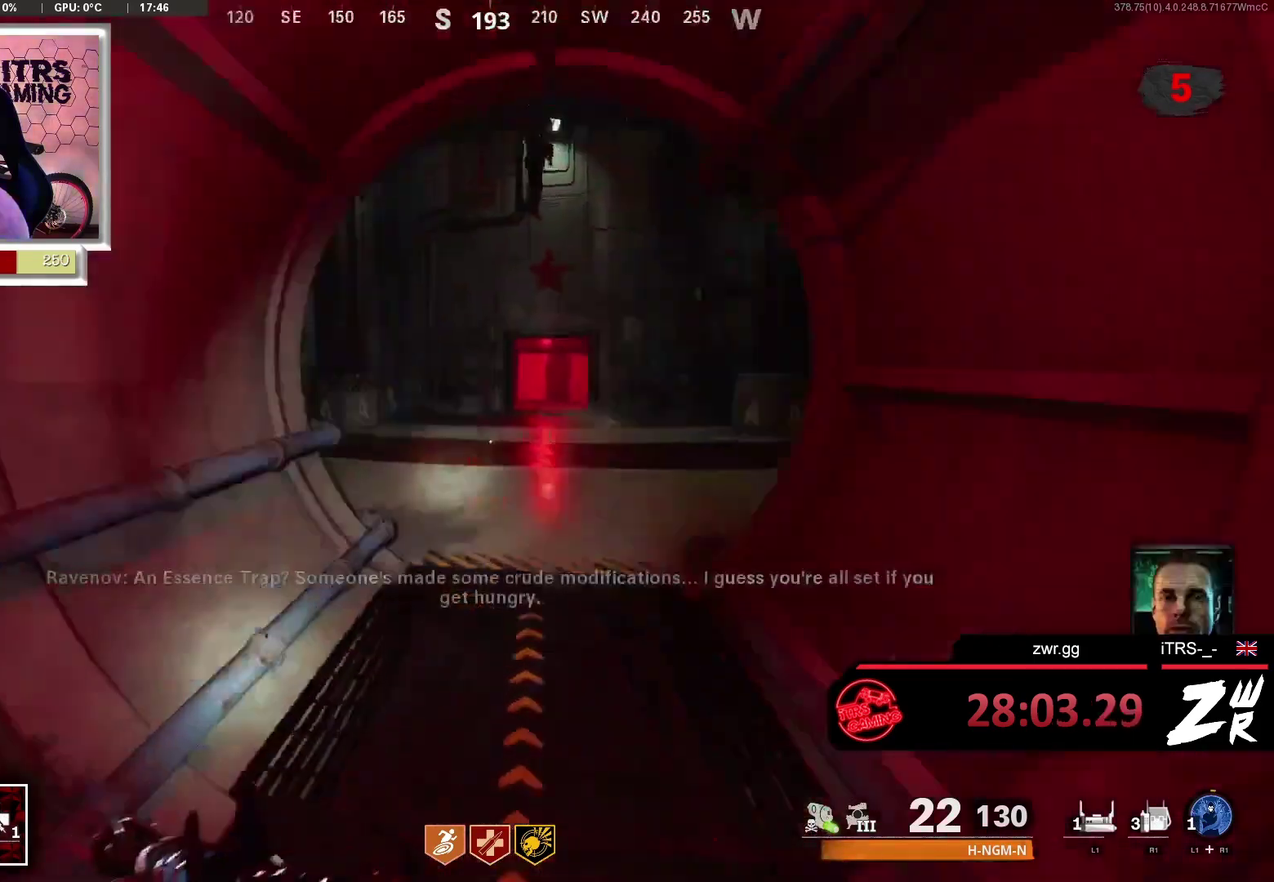
{"buttons": [], "left_stick": "up", "right_stick": "left", "events": [[67, "right_stick", "center"], [233, "right_stick", "up-left"], [300, "right_stick", "center"], [500, "right_stick", "left"]]}
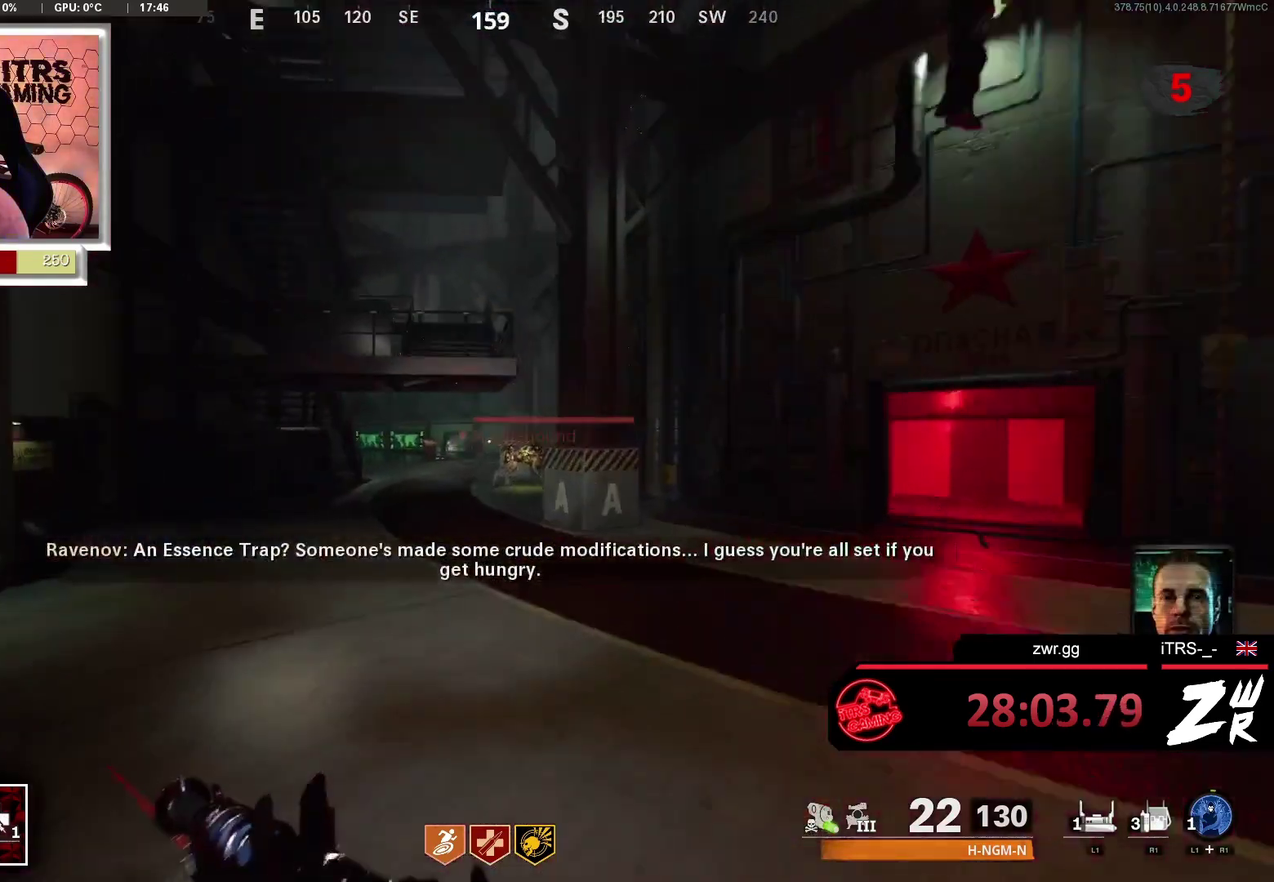
{"buttons": [], "left_stick": "up", "right_stick": "center", "events": [[100, "right_stick", "center"]]}
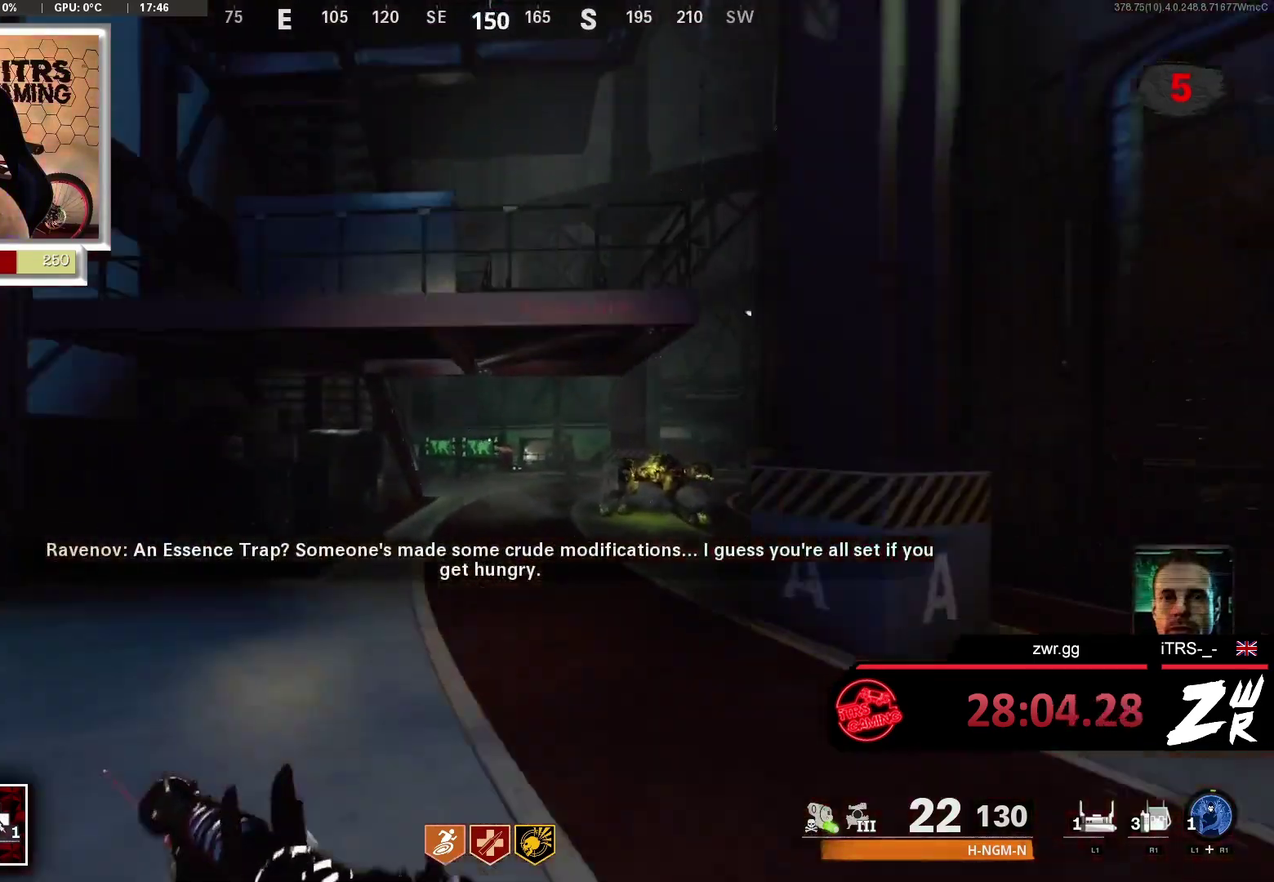
{"buttons": [], "left_stick": "up-left", "right_stick": "right", "events": [[100, "left_stick", "up-left"], [467, "right_stick", "right"]]}
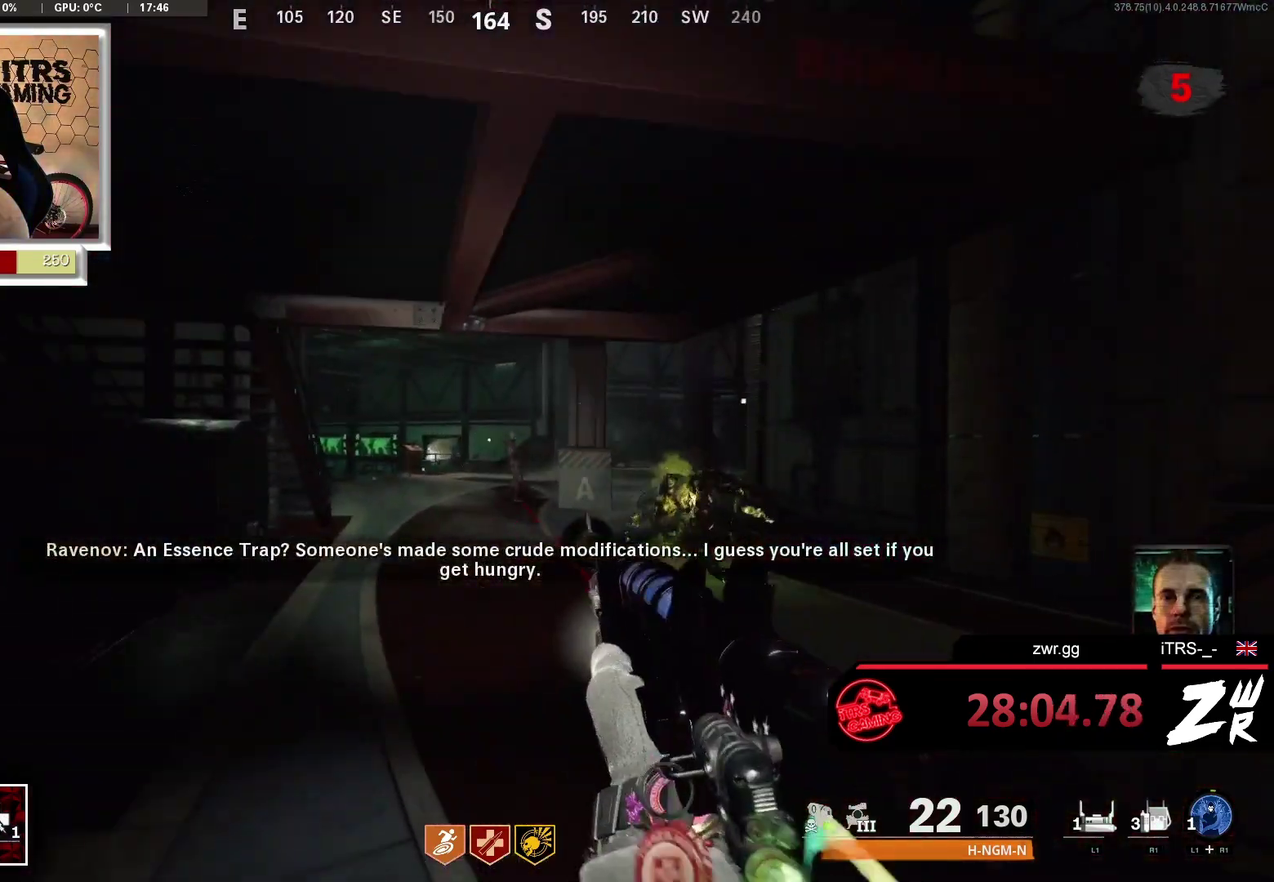
{"buttons": [], "left_stick": "up-left", "right_stick": "center", "events": [[33, "right_stick", "center"], [67, "L3", "down"], [233, "L3", "up"], [233, "left_stick", "up"], [333, "right_stick", "right"], [433, "left_stick", "up-left"], [500, "right_stick", "center"]]}
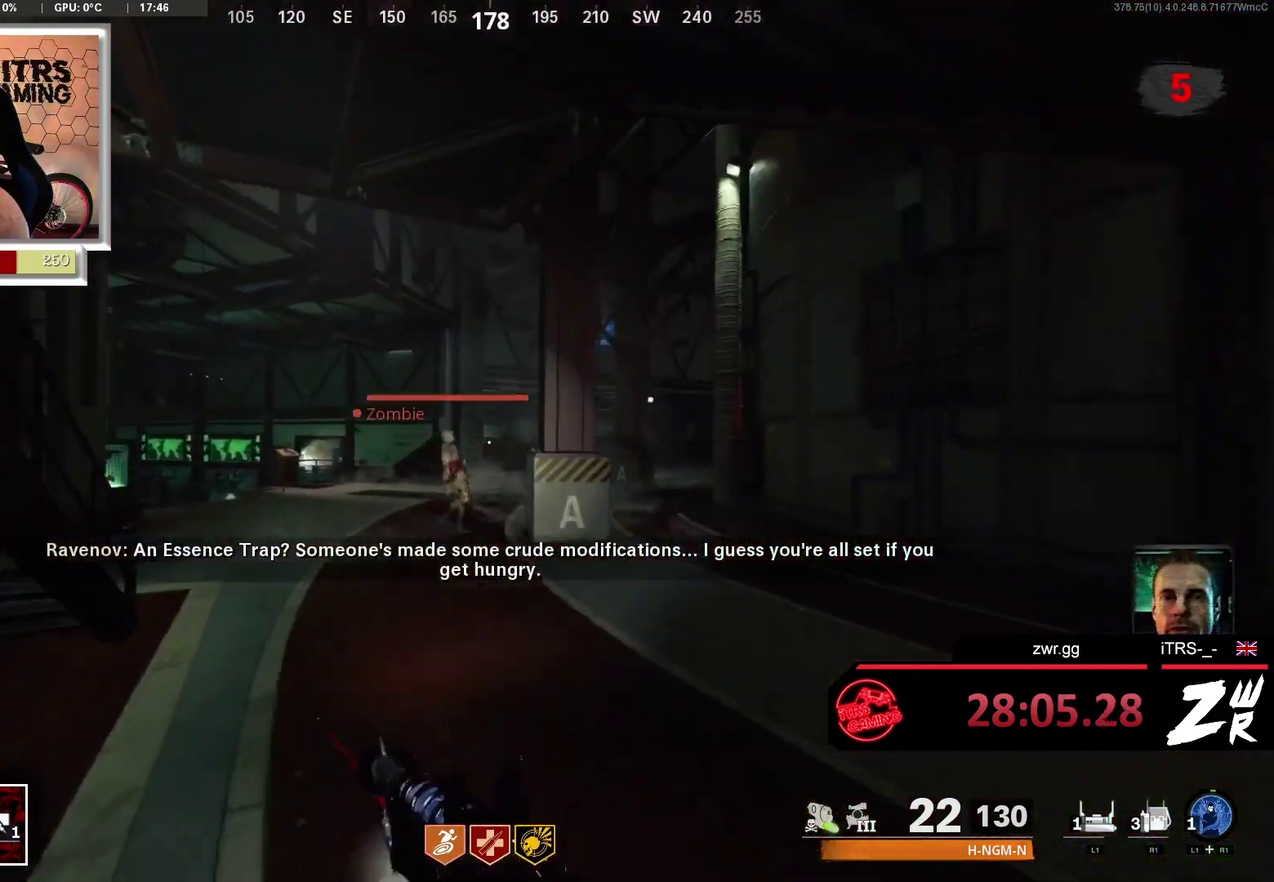
{"buttons": ["L1"], "left_stick": "up-left", "right_stick": "center", "events": [[267, "right_stick", "up"], [367, "right_stick", "center"], [433, "L1", "down"]]}
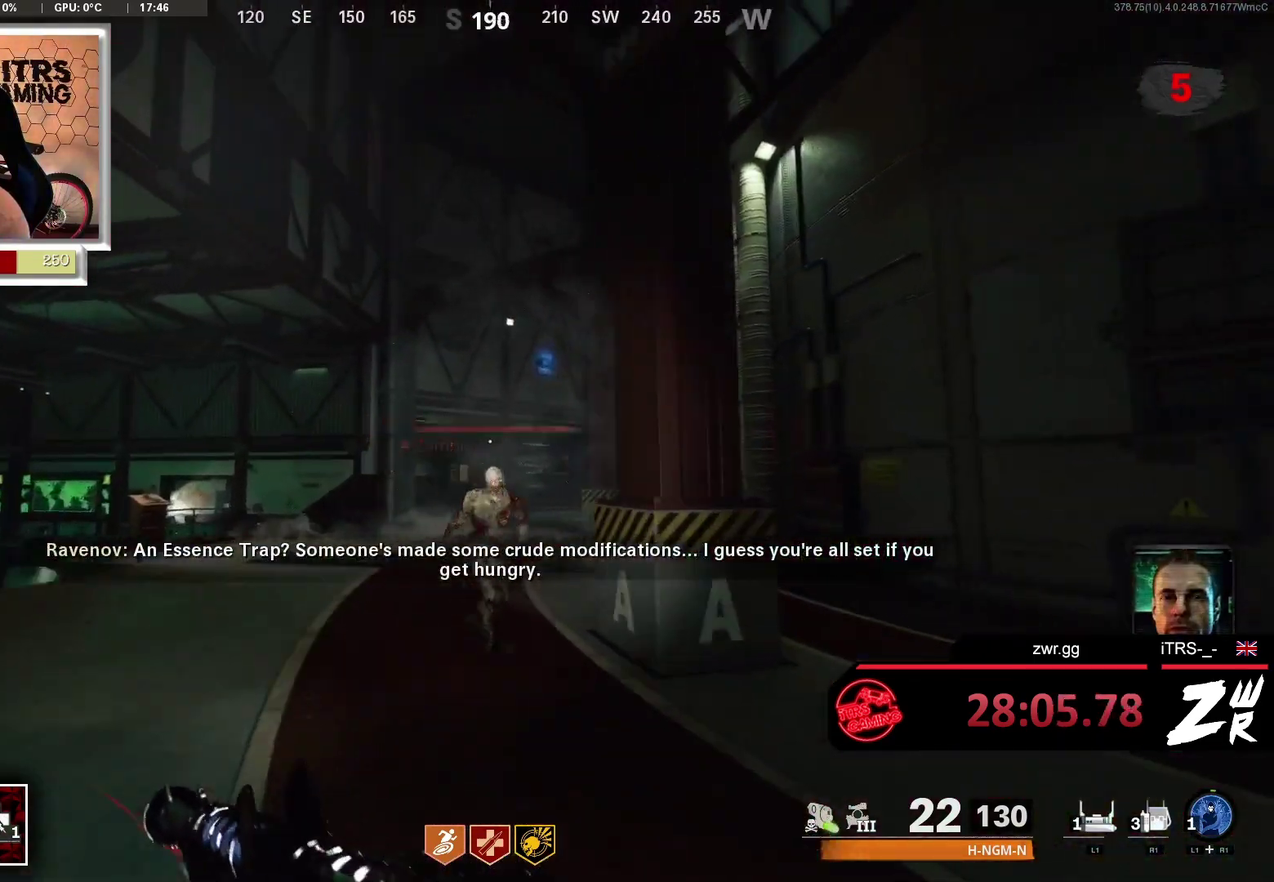
{"buttons": [], "left_stick": "up-left", "right_stick": "center", "events": [[67, "right_stick", "up"], [167, "right_stick", "center"], [200, "L1", "up"]]}
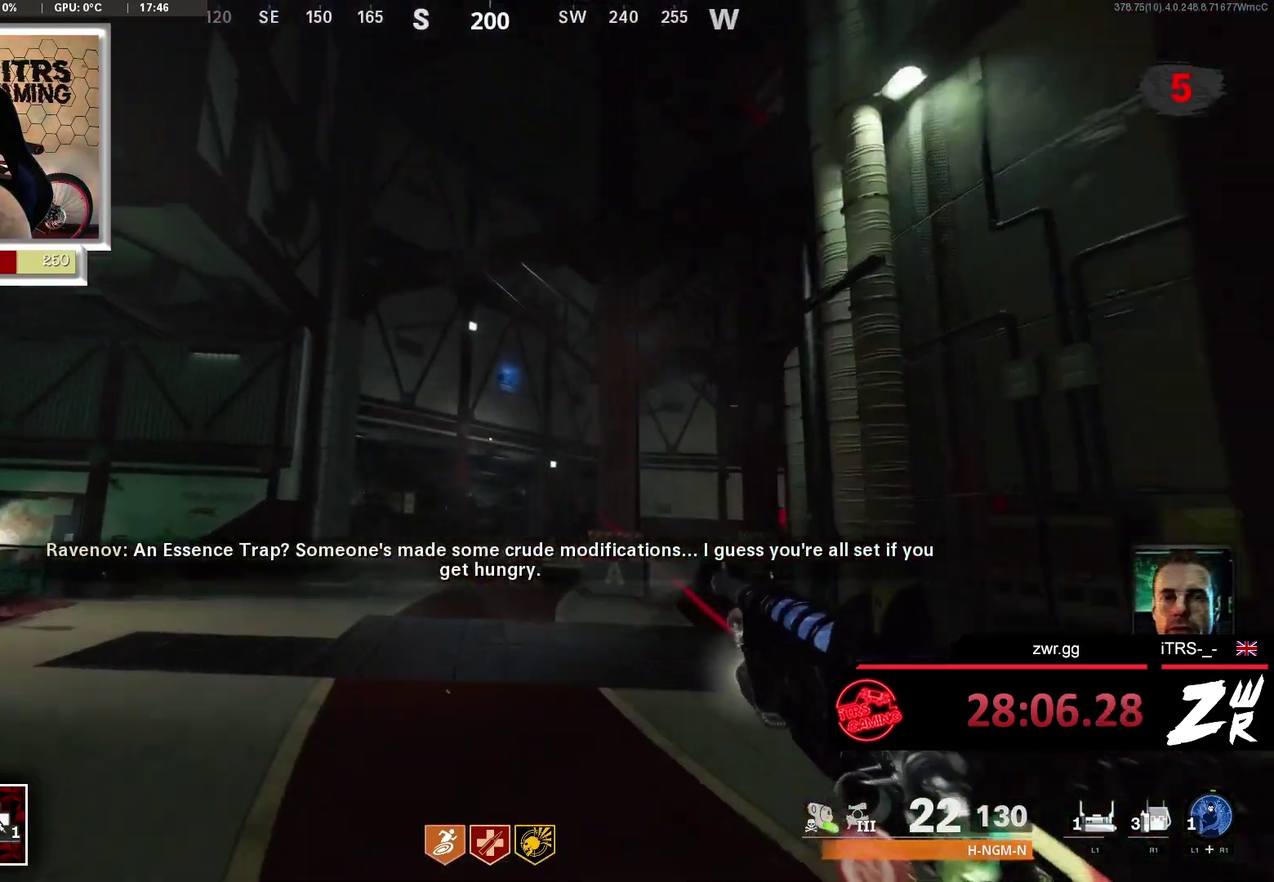
{"buttons": [], "left_stick": "down", "right_stick": "center", "events": [[33, "left_stick", "up"], [200, "left_stick", "down"]]}
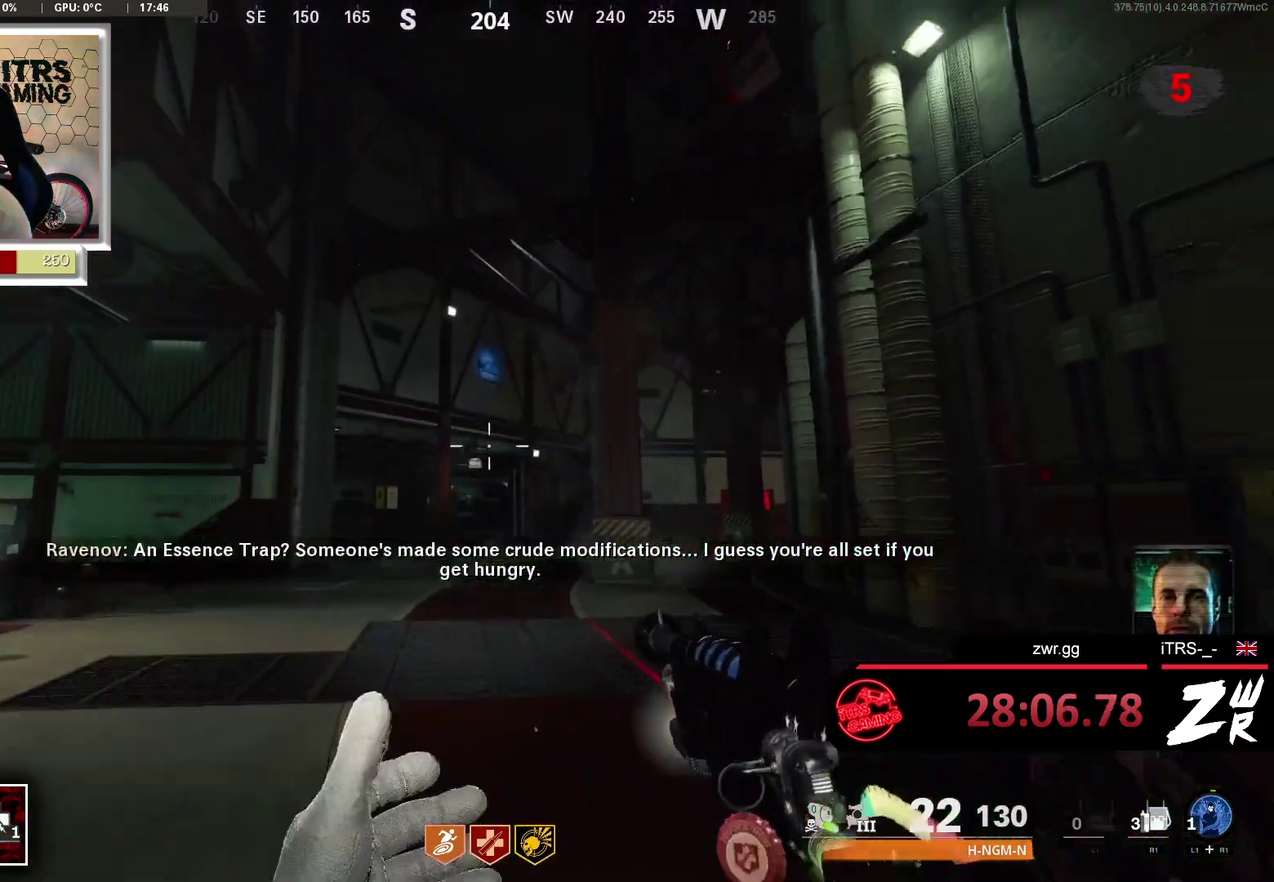
{"buttons": [], "left_stick": "down", "right_stick": "center", "events": [[67, "left_stick", "down-left"], [133, "left_stick", "down"], [167, "right_stick", "down-right"], [400, "right_stick", "center"]]}
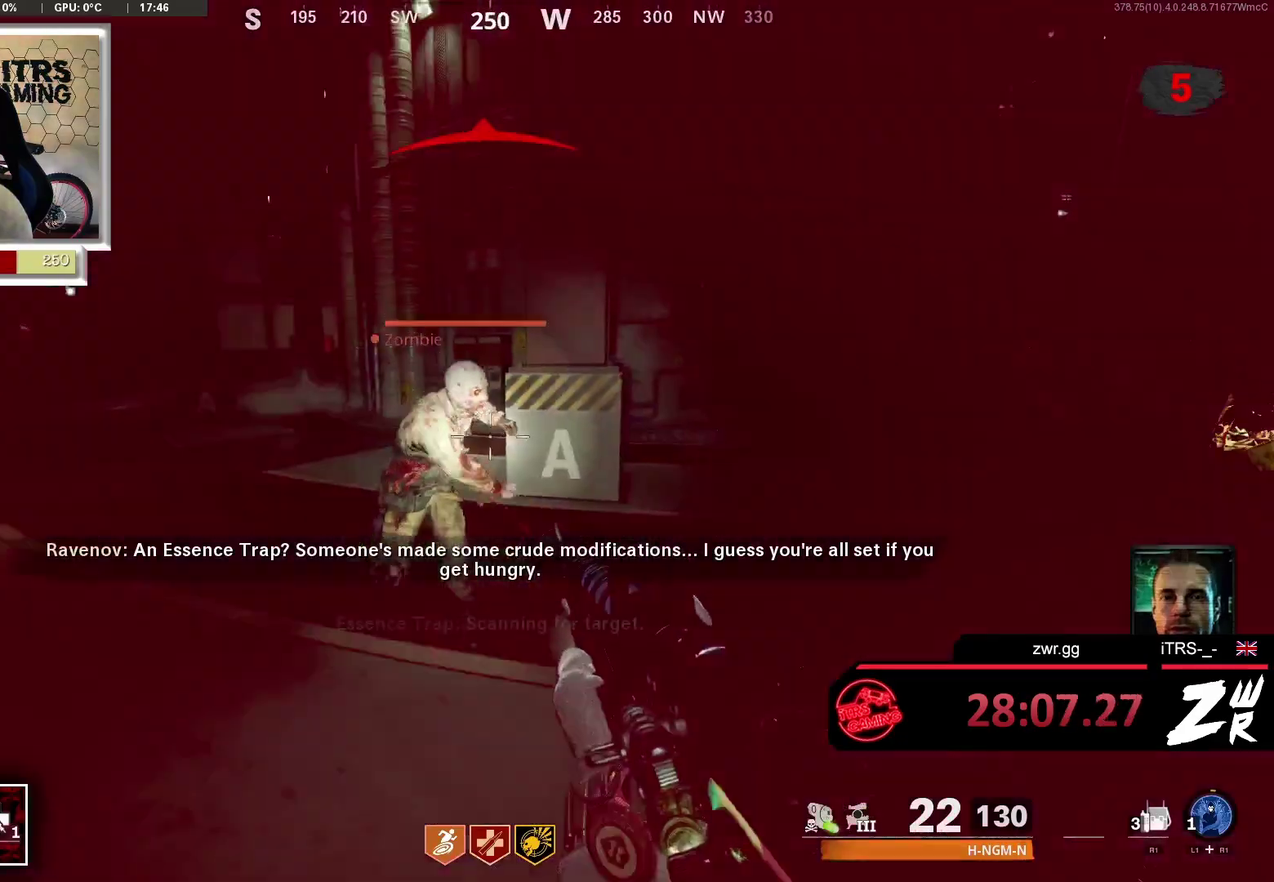
{"buttons": [], "left_stick": "center", "right_stick": "down-left", "events": [[33, "left_stick", "down-left"], [100, "L2", "down"], [100, "R2", "down"], [100, "left_stick", "center"], [233, "L2", "up"], [233, "R2", "up"], [233, "left_stick", "down-left"], [300, "right_stick", "right"], [433, "left_stick", "center"], [467, "right_stick", "down-left"]]}
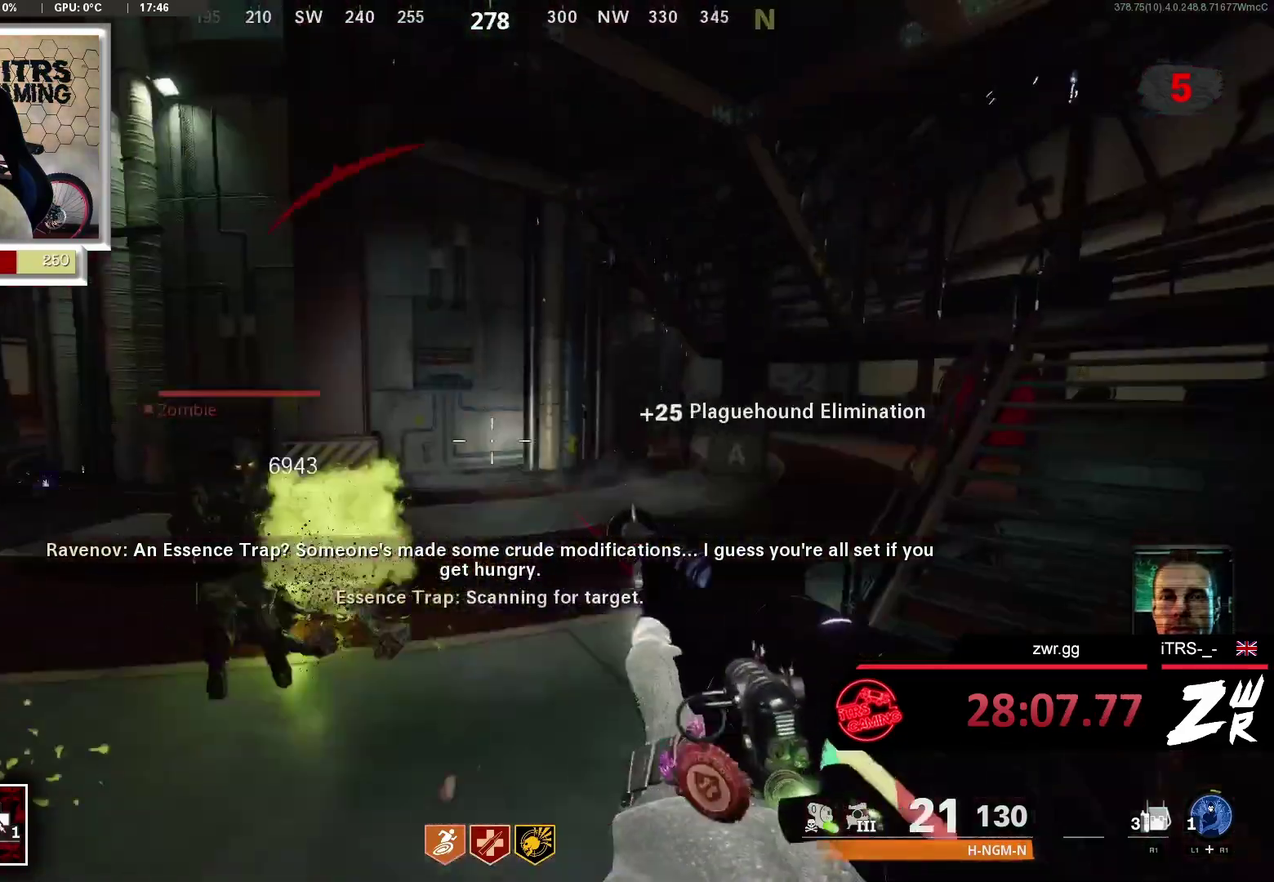
{"buttons": [], "left_stick": "center", "right_stick": "down-left", "events": [[167, "right_stick", "center"], [333, "L2", "down"], [333, "R2", "down"], [433, "R2", "up"], [467, "L2", "up"], [467, "right_stick", "down-left"]]}
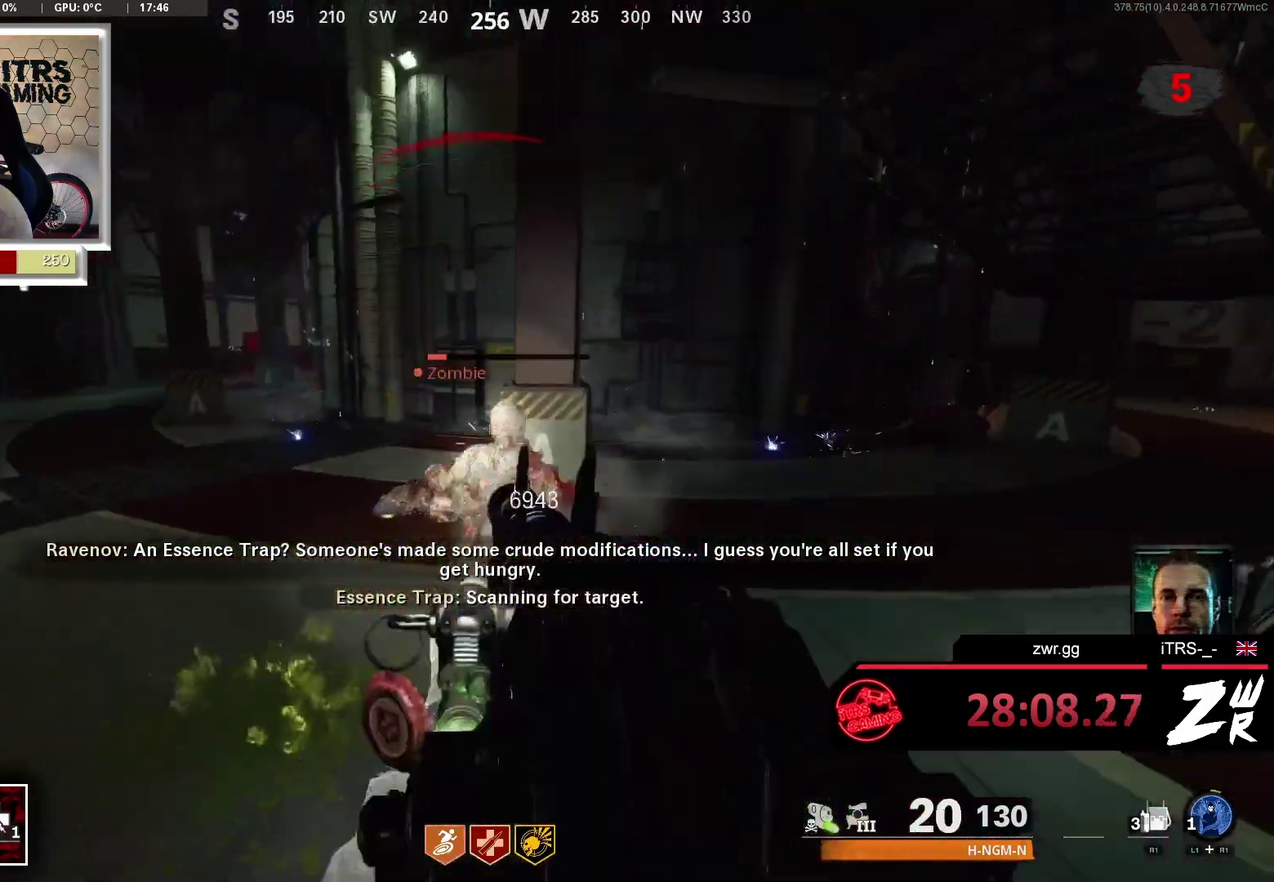
{"buttons": [], "left_stick": "center", "right_stick": "center", "events": [[67, "right_stick", "center"], [200, "right_stick", "down-right"], [267, "right_stick", "down"], [367, "R2", "down"], [467, "right_stick", "center"], [500, "R2", "up"]]}
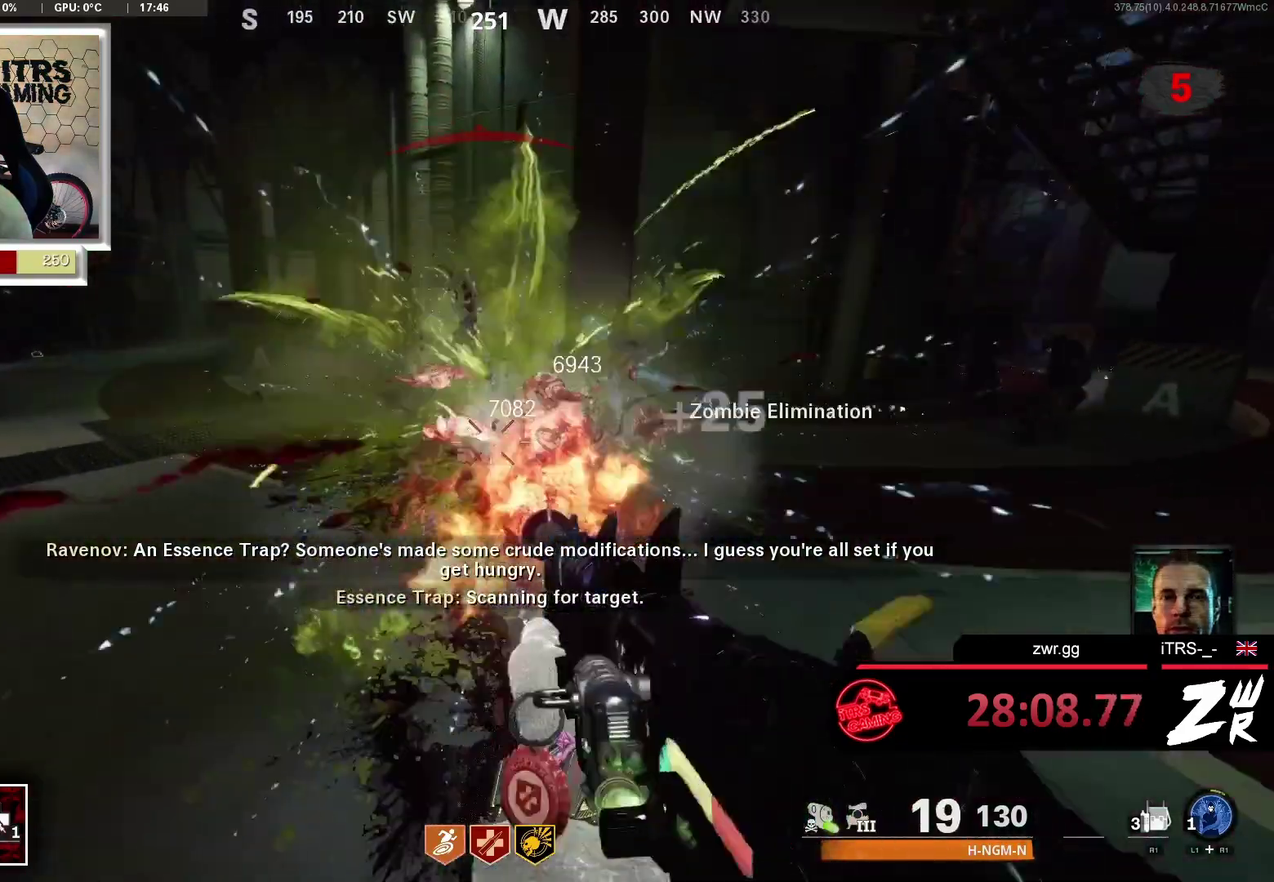
{"buttons": [], "left_stick": "center", "right_stick": "center", "events": [[200, "left_stick", "right"], [267, "right_stick", "up-left"], [367, "right_stick", "center"], [400, "left_stick", "center"]]}
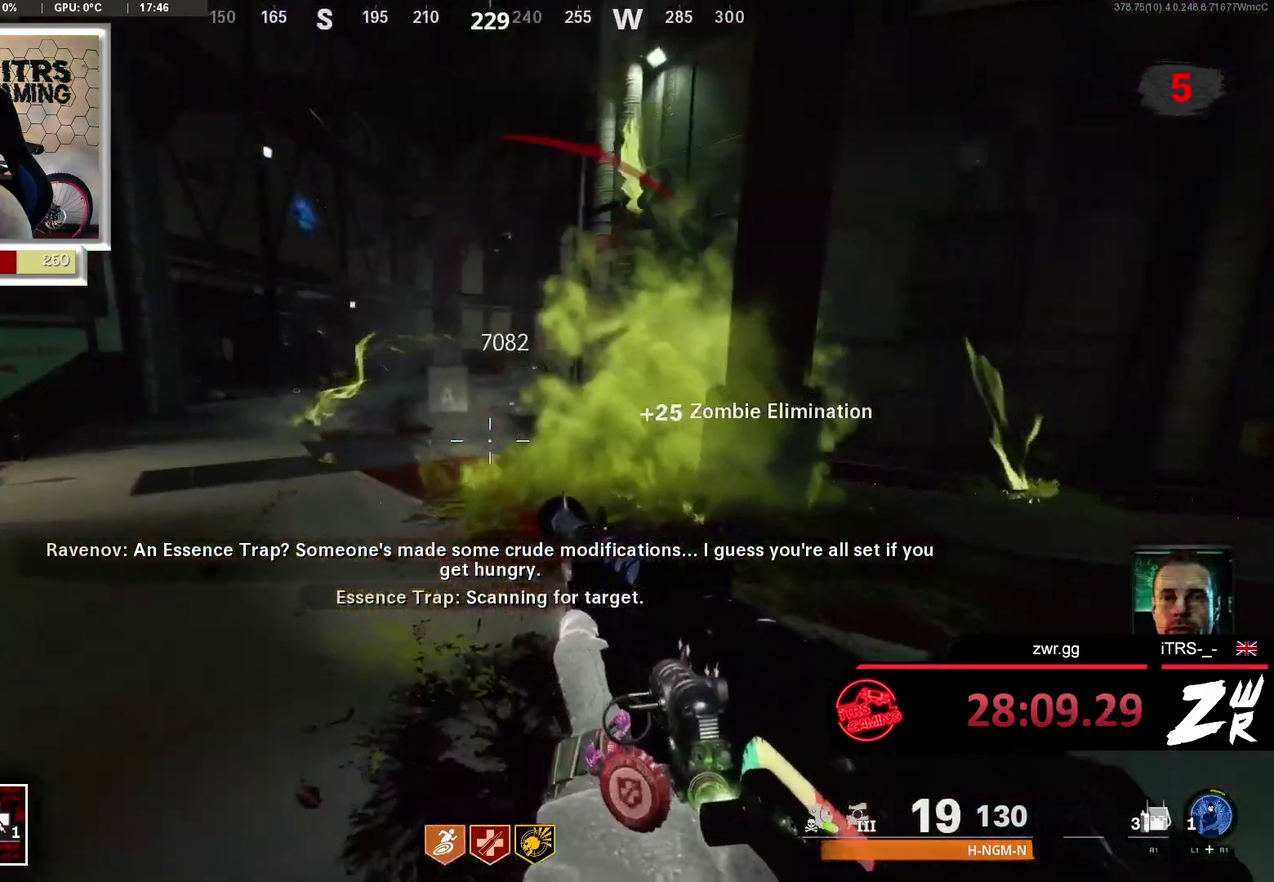
{"buttons": [], "left_stick": "up-left", "right_stick": "center", "events": [[167, "left_stick", "left"], [433, "left_stick", "up-left"]]}
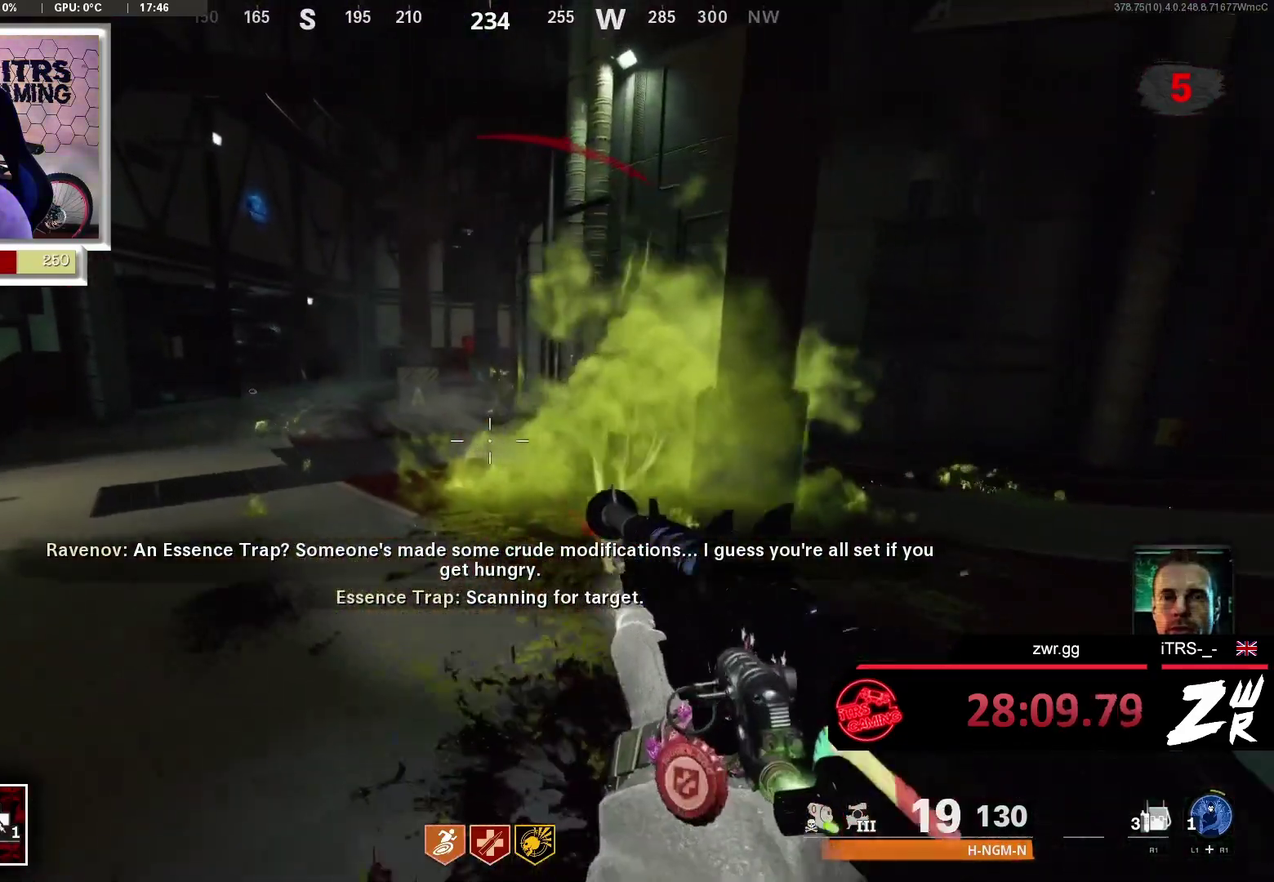
{"buttons": [], "left_stick": "center", "right_stick": "center", "events": [[33, "left_stick", "center"]]}
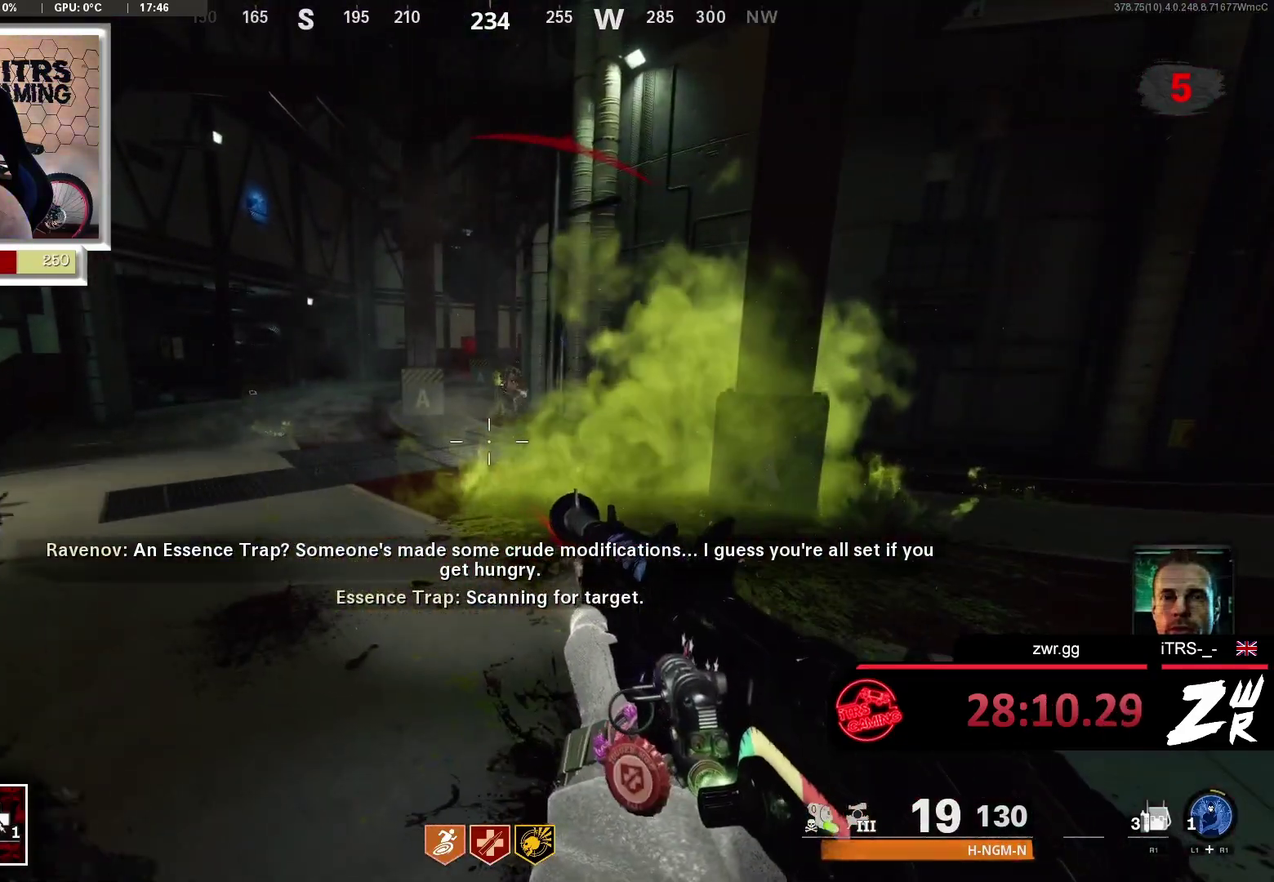
{"buttons": [], "left_stick": "up", "right_stick": "left", "events": [[233, "left_stick", "up-right"], [233, "right_stick", "right"], [300, "left_stick", "up"], [433, "right_stick", "left"]]}